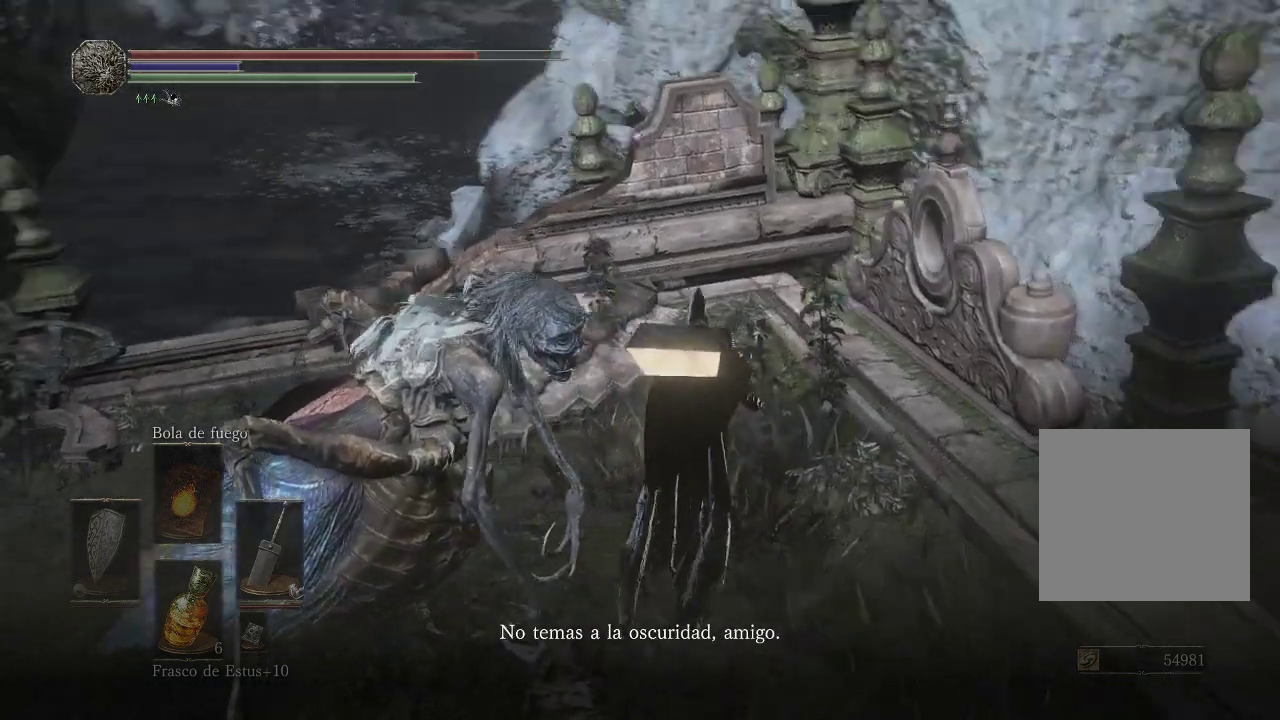
Gameplay with a controller (Xbox layout); each line is a JSON object with the inputs held at the frame after it. "events" lists button and stick changes between this image and that frame as [ms after this image, input, new state], when the widget could be followed in between. Not read: L3 R3.
{"buttons": [], "left_stick": "up", "right_stick": "down-left", "events": []}
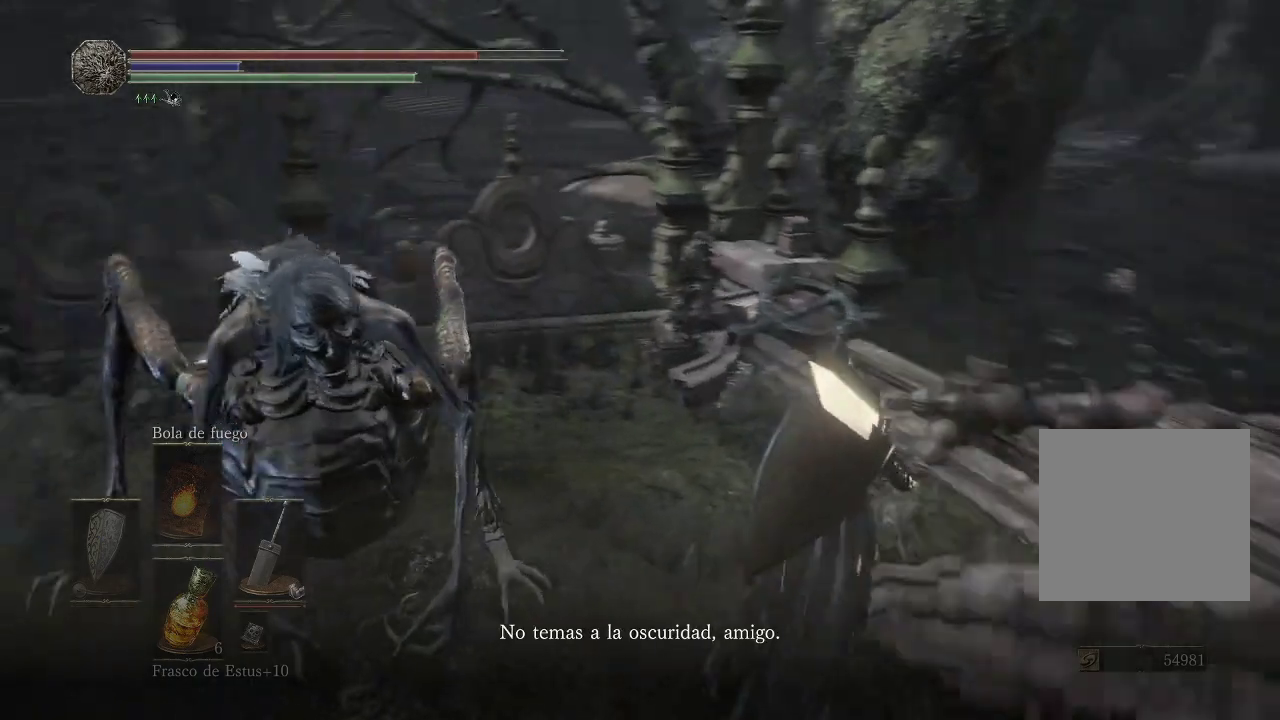
{"buttons": [], "left_stick": "up", "right_stick": "left", "events": [[317, "right_stick", "center"], [500, "right_stick", "left"]]}
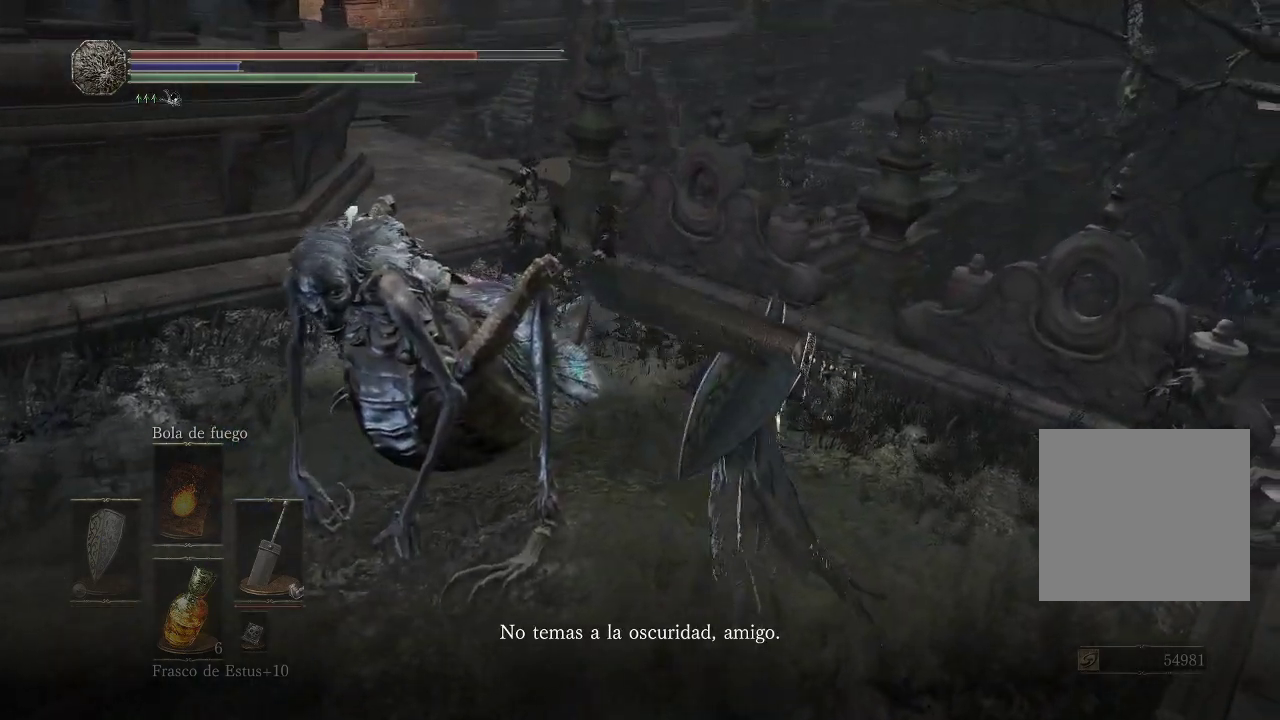
{"buttons": [], "left_stick": "up", "right_stick": "center", "events": [[367, "right_stick", "center"]]}
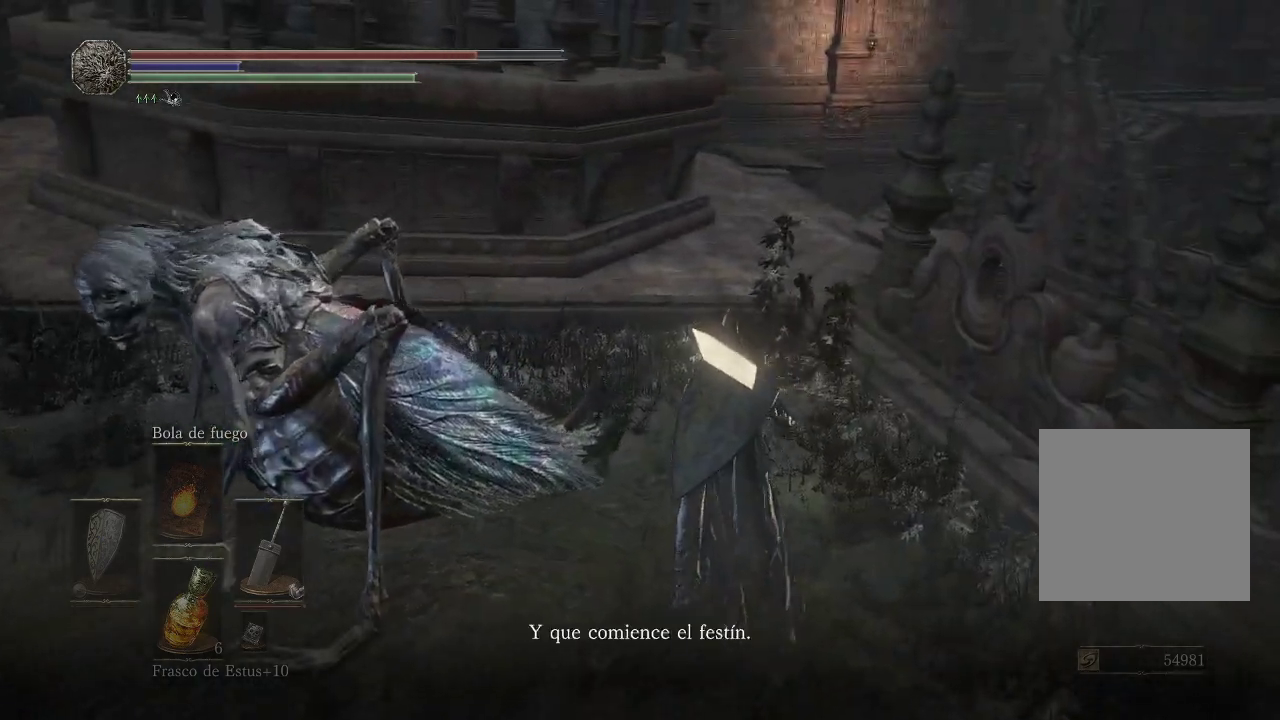
{"buttons": [], "left_stick": "up-left", "right_stick": "left", "events": [[217, "right_stick", "left"], [233, "left_stick", "up-left"]]}
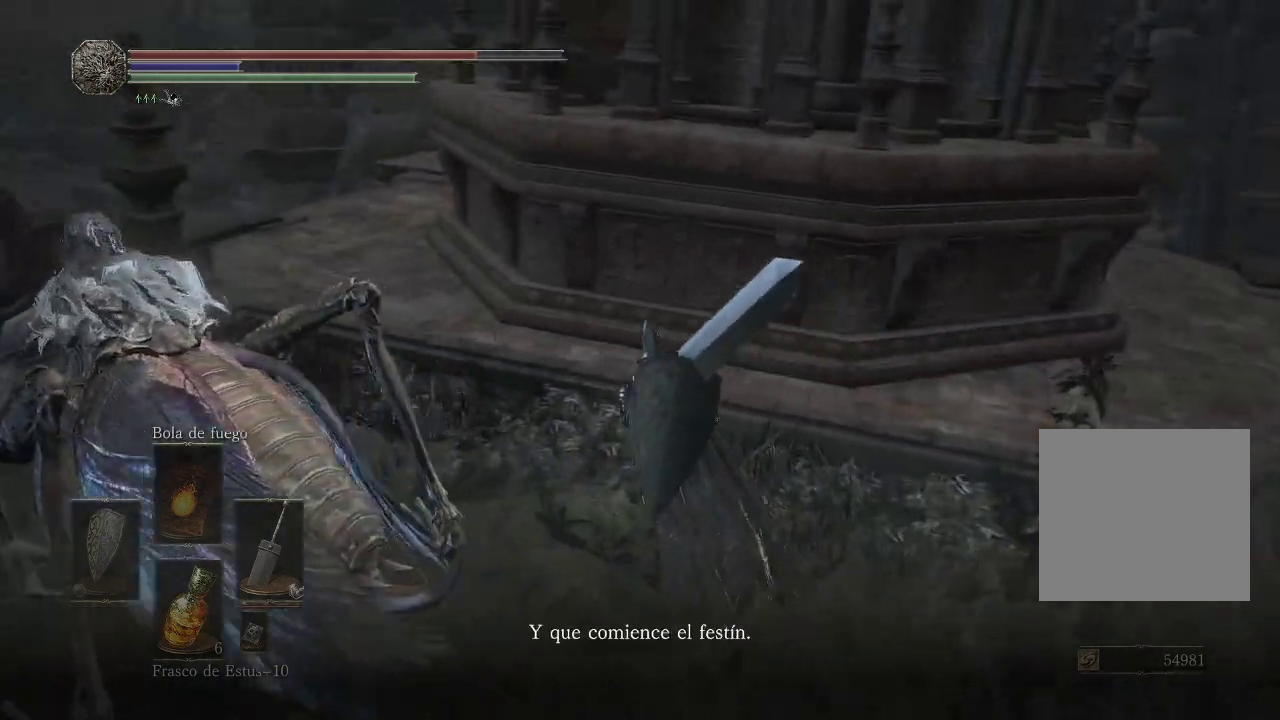
{"buttons": [], "left_stick": "up-left", "right_stick": "center", "events": [[50, "right_stick", "center"]]}
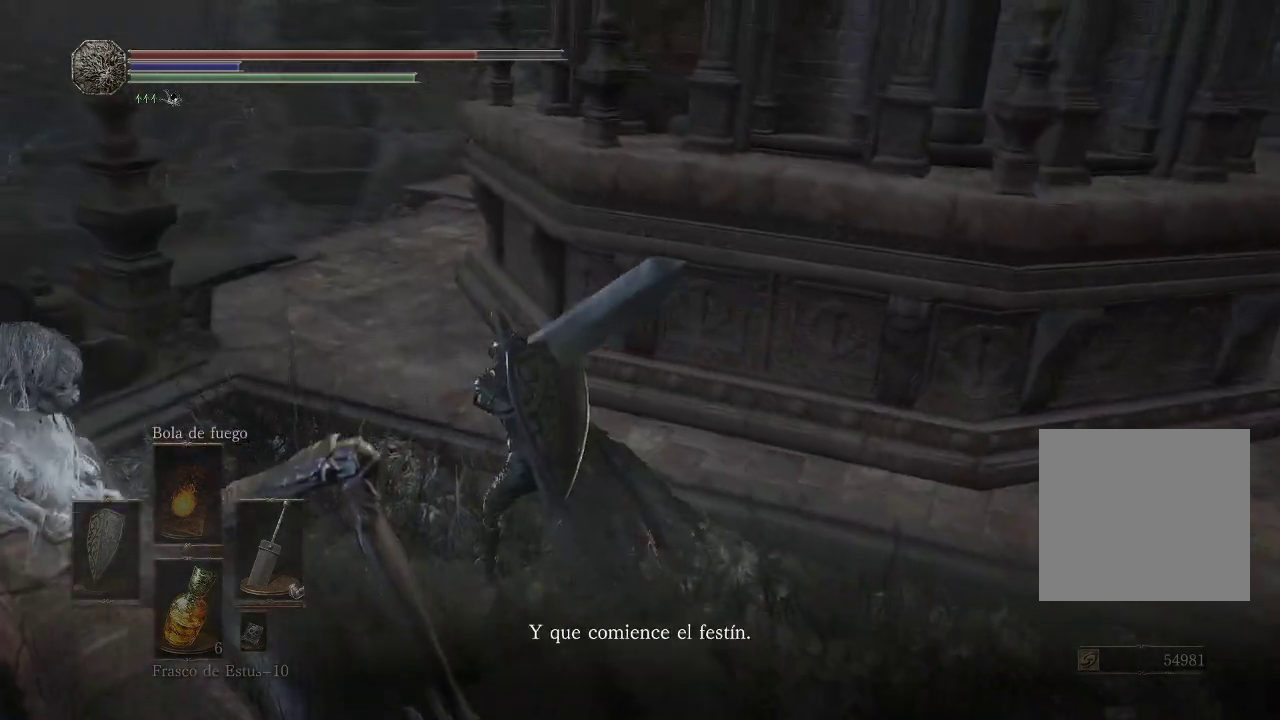
{"buttons": [], "left_stick": "up-left", "right_stick": "center", "events": [[317, "right_stick", "down-right"], [483, "right_stick", "center"]]}
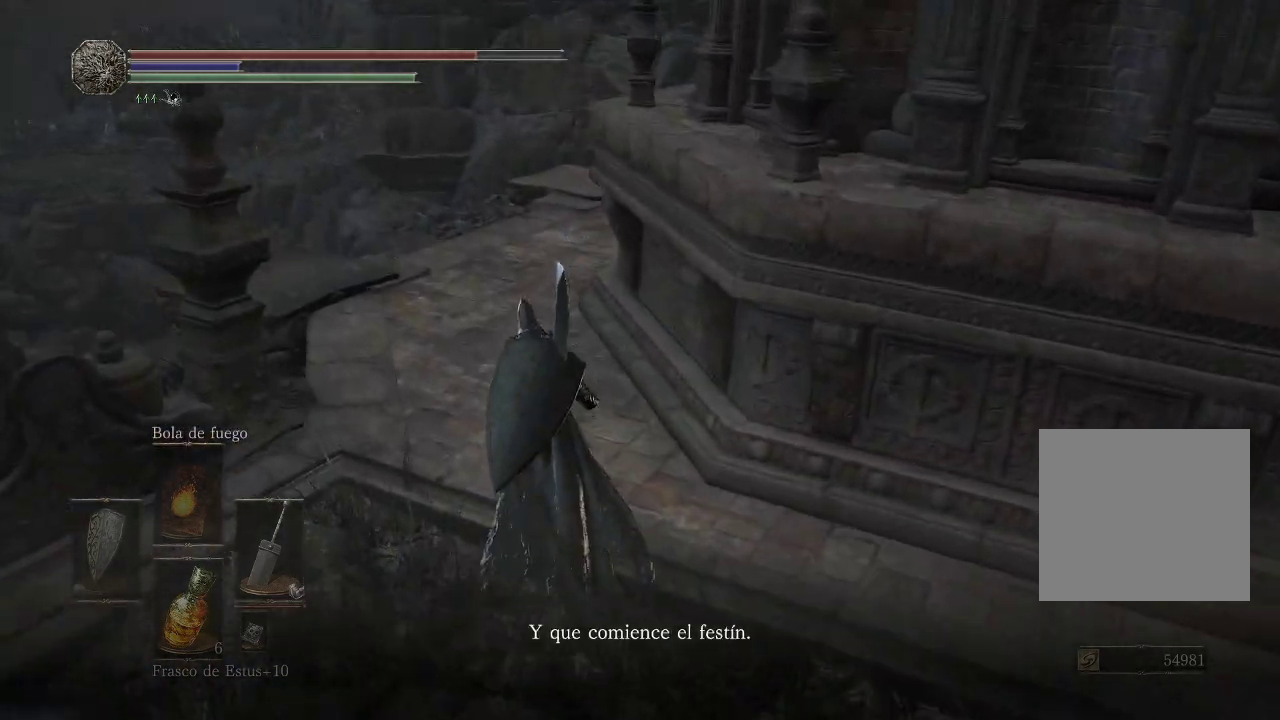
{"buttons": [], "left_stick": "up", "right_stick": "center", "events": [[283, "left_stick", "up"]]}
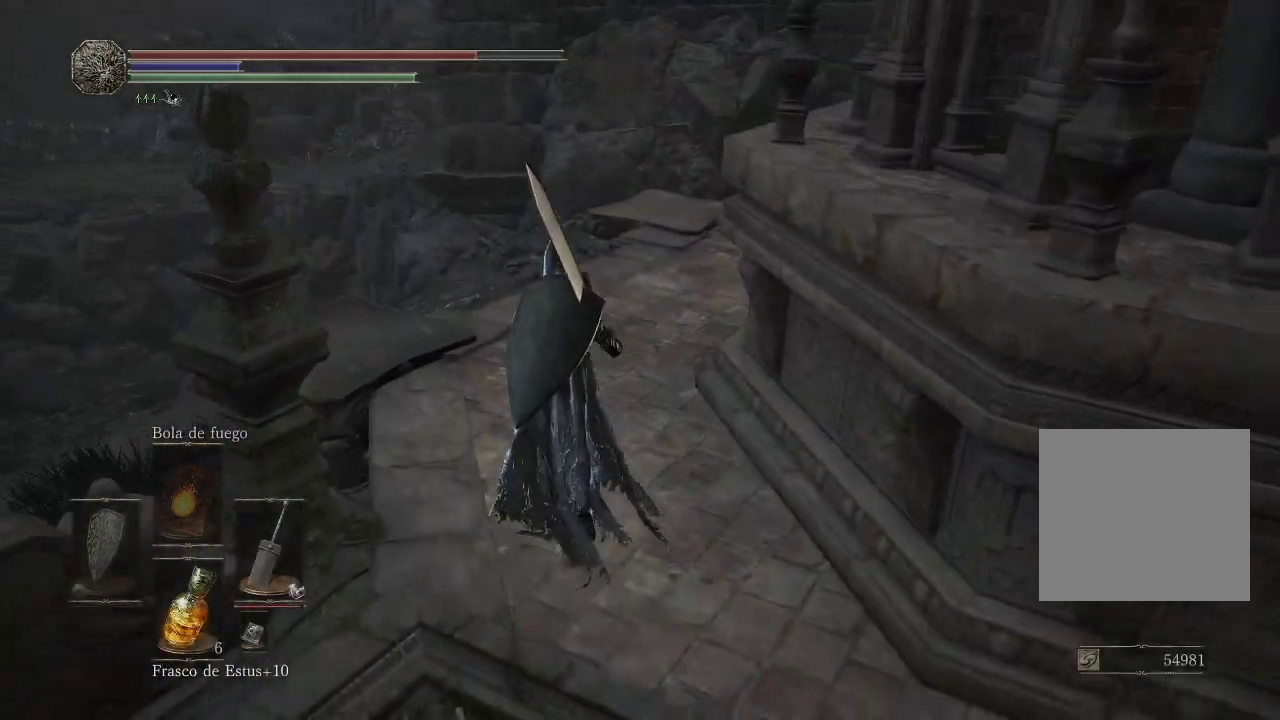
{"buttons": [], "left_stick": "up", "right_stick": "center", "events": [[100, "right_stick", "down"], [250, "right_stick", "center"]]}
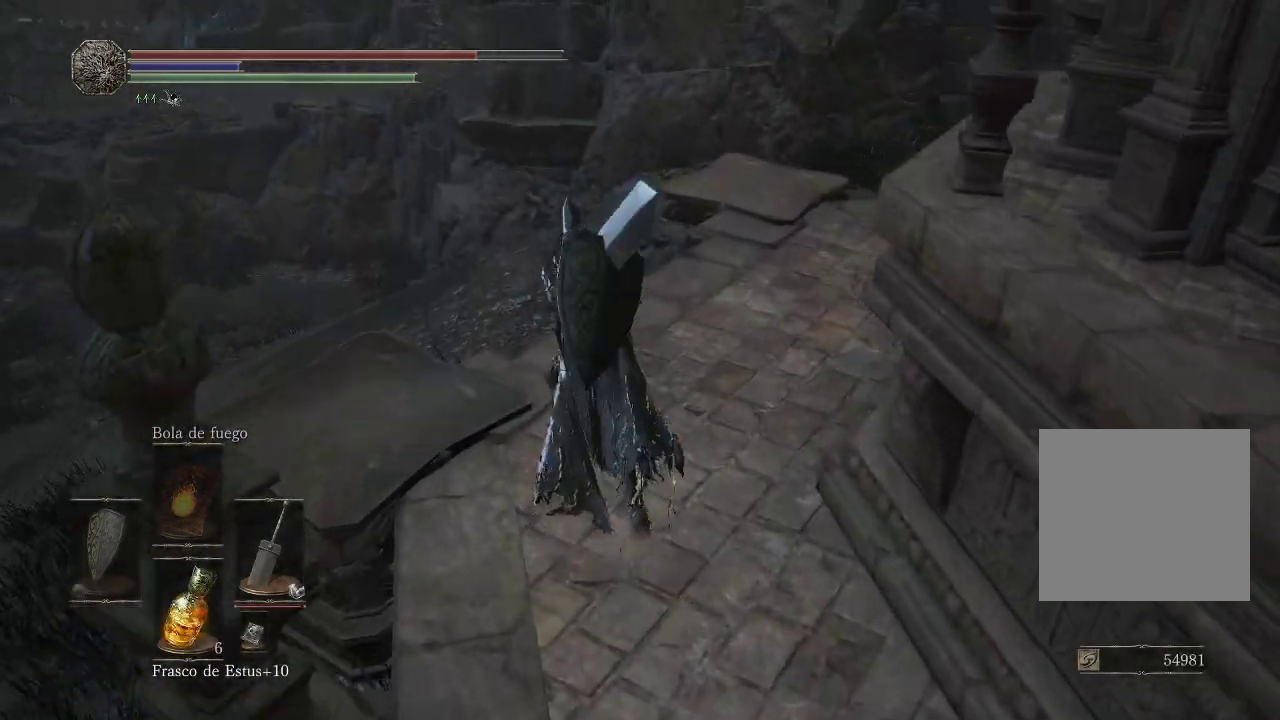
{"buttons": [], "left_stick": "up", "right_stick": "center", "events": [[67, "right_stick", "up-left"], [200, "right_stick", "left"], [350, "right_stick", "center"]]}
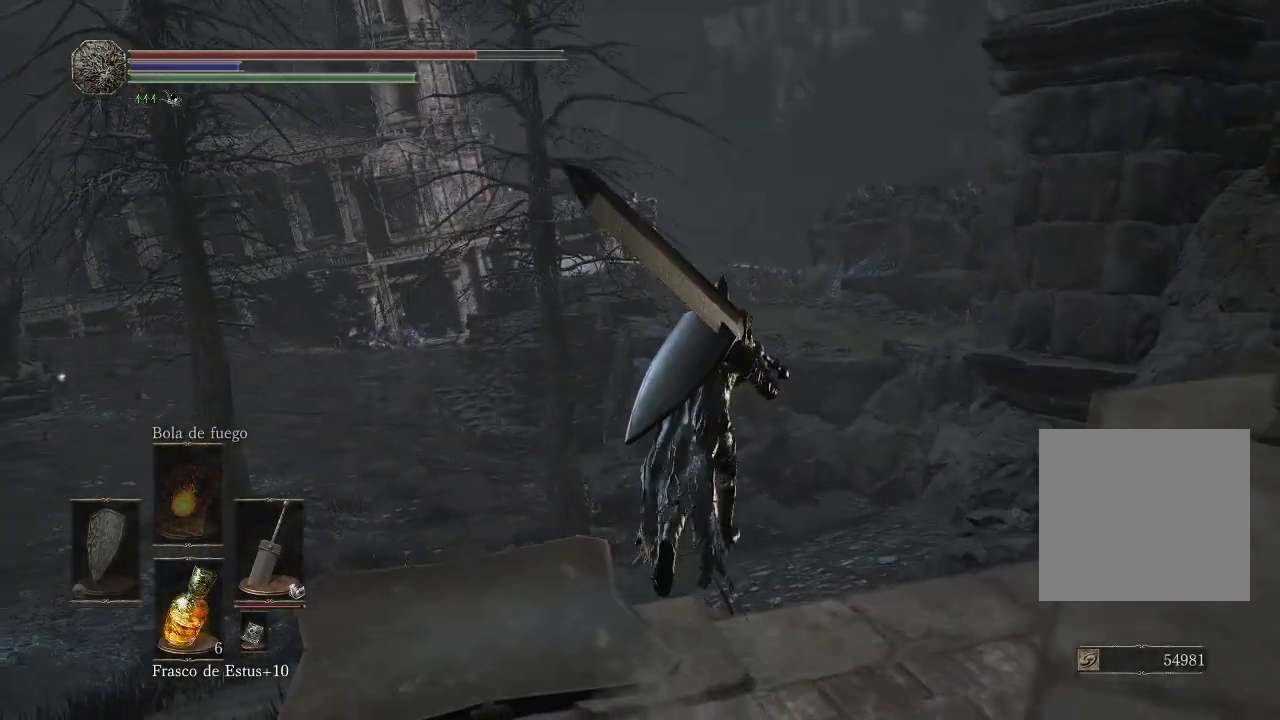
{"buttons": ["B"], "left_stick": "up", "right_stick": "center", "events": [[317, "B", "down"]]}
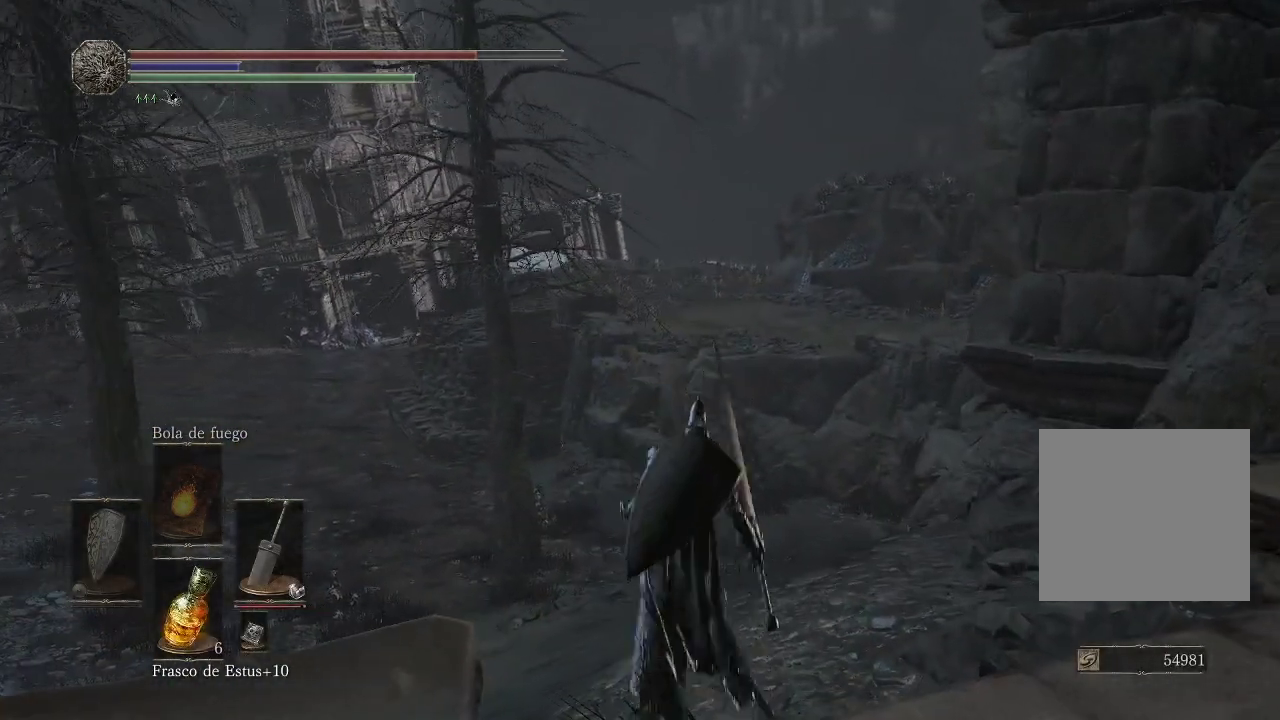
{"buttons": ["B"], "left_stick": "up", "right_stick": "center", "events": []}
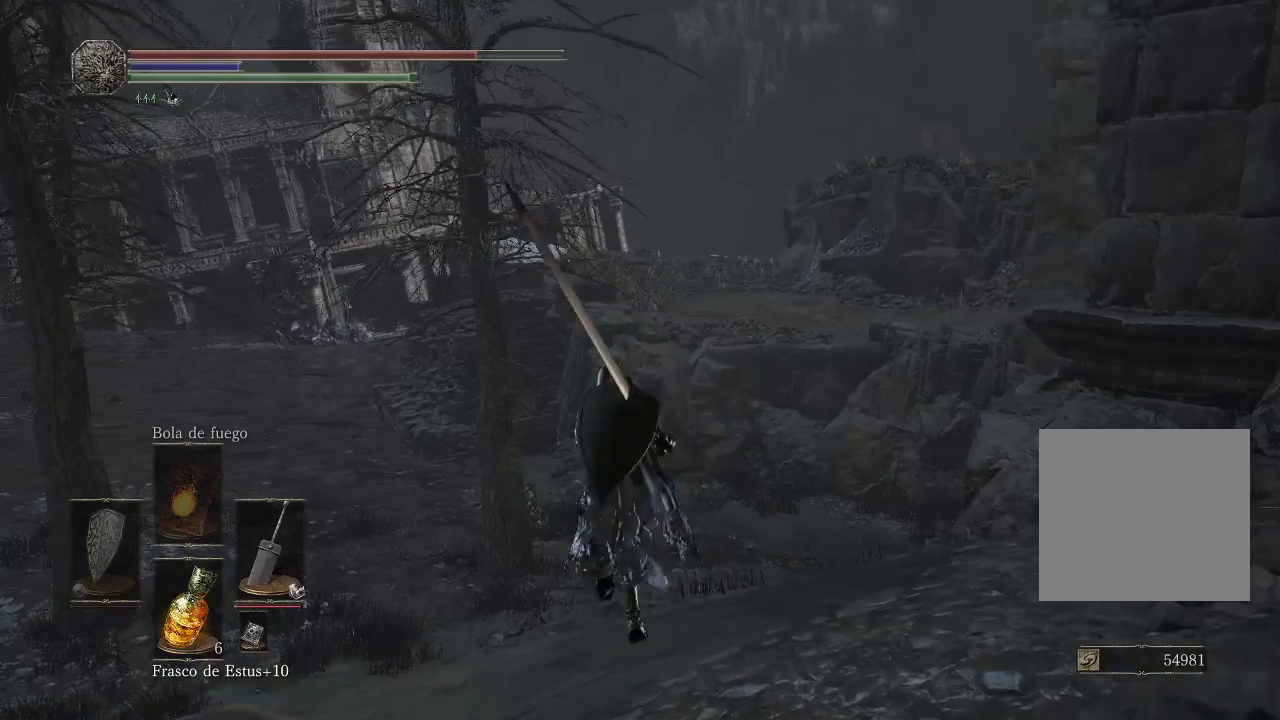
{"buttons": [], "left_stick": "up-left", "right_stick": "center", "events": [[233, "B", "up"], [433, "left_stick", "up-left"]]}
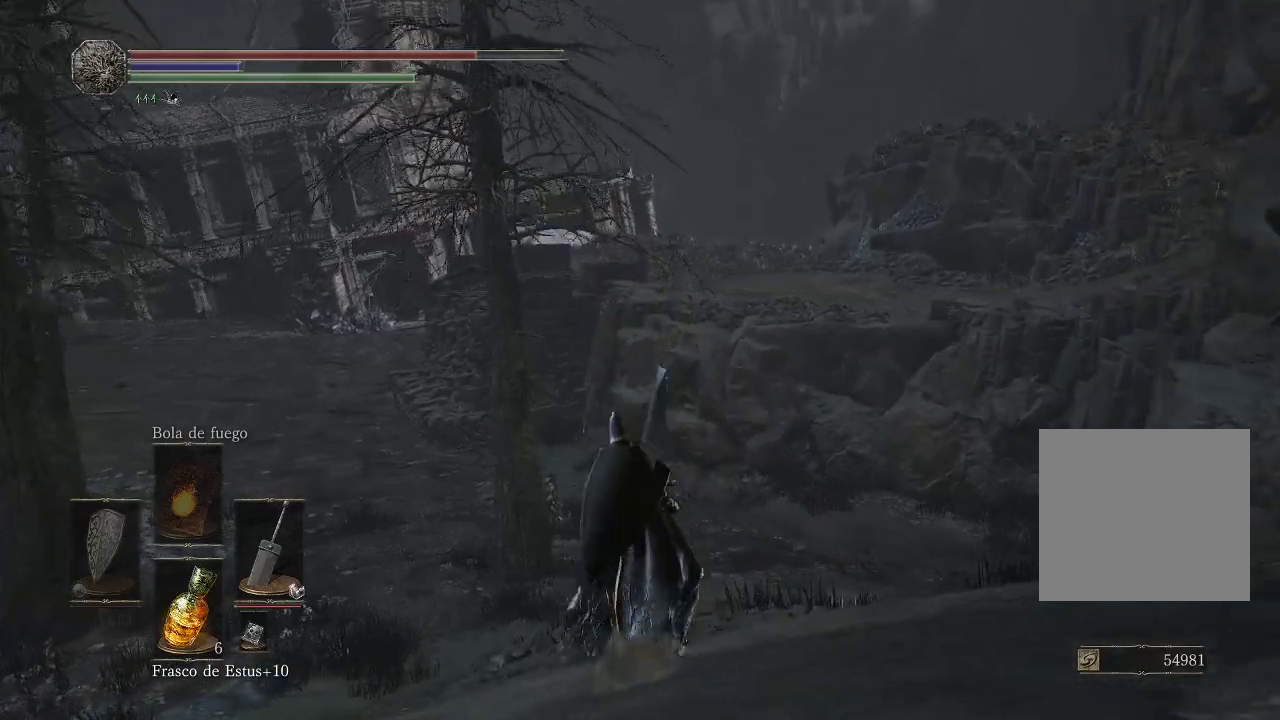
{"buttons": [], "left_stick": "up-left", "right_stick": "left", "events": [[17, "right_stick", "right"], [267, "right_stick", "center"], [483, "right_stick", "left"]]}
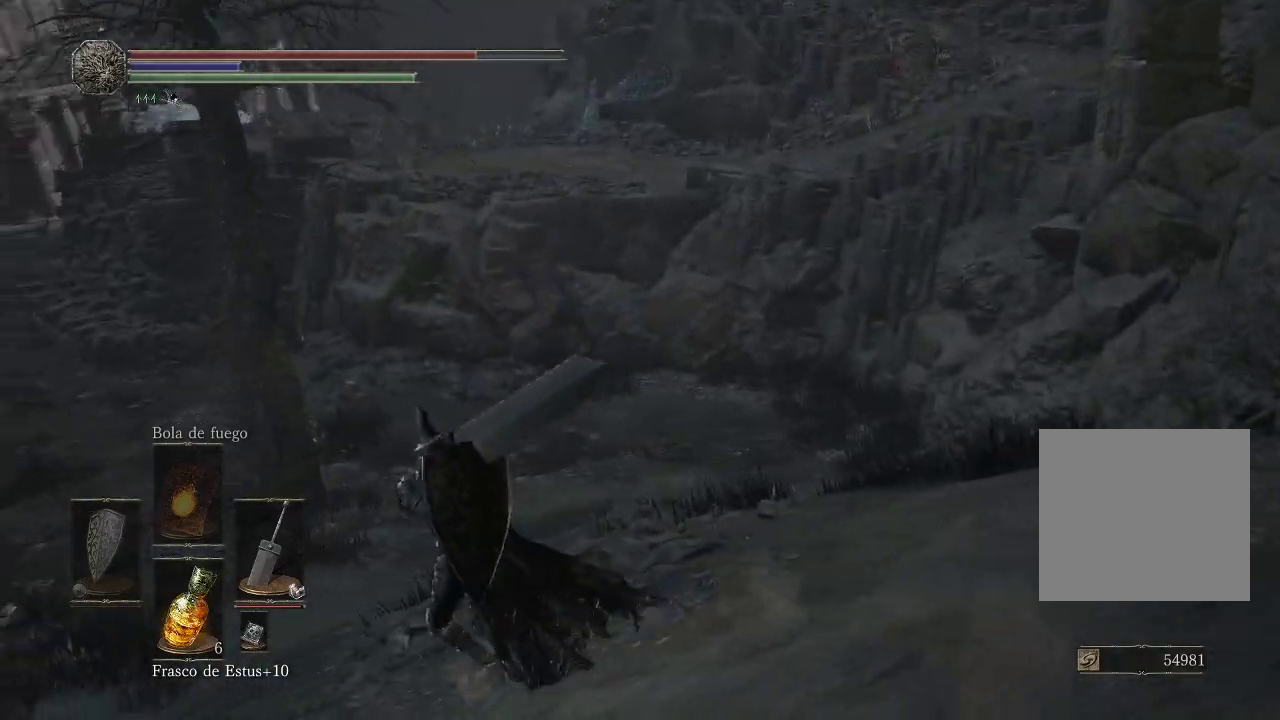
{"buttons": [], "left_stick": "up", "right_stick": "center", "events": [[150, "left_stick", "up"], [267, "right_stick", "center"]]}
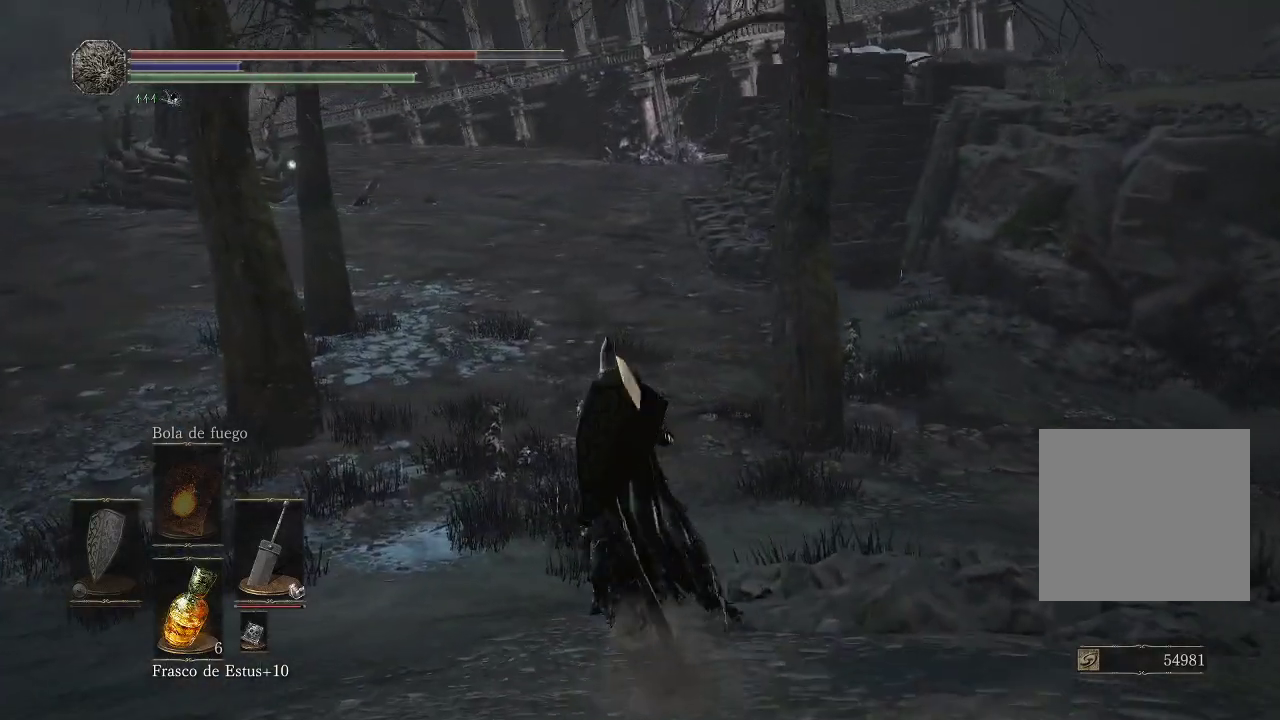
{"buttons": [], "left_stick": "up", "right_stick": "center", "events": [[200, "right_stick", "left"], [250, "right_stick", "up"], [367, "right_stick", "center"]]}
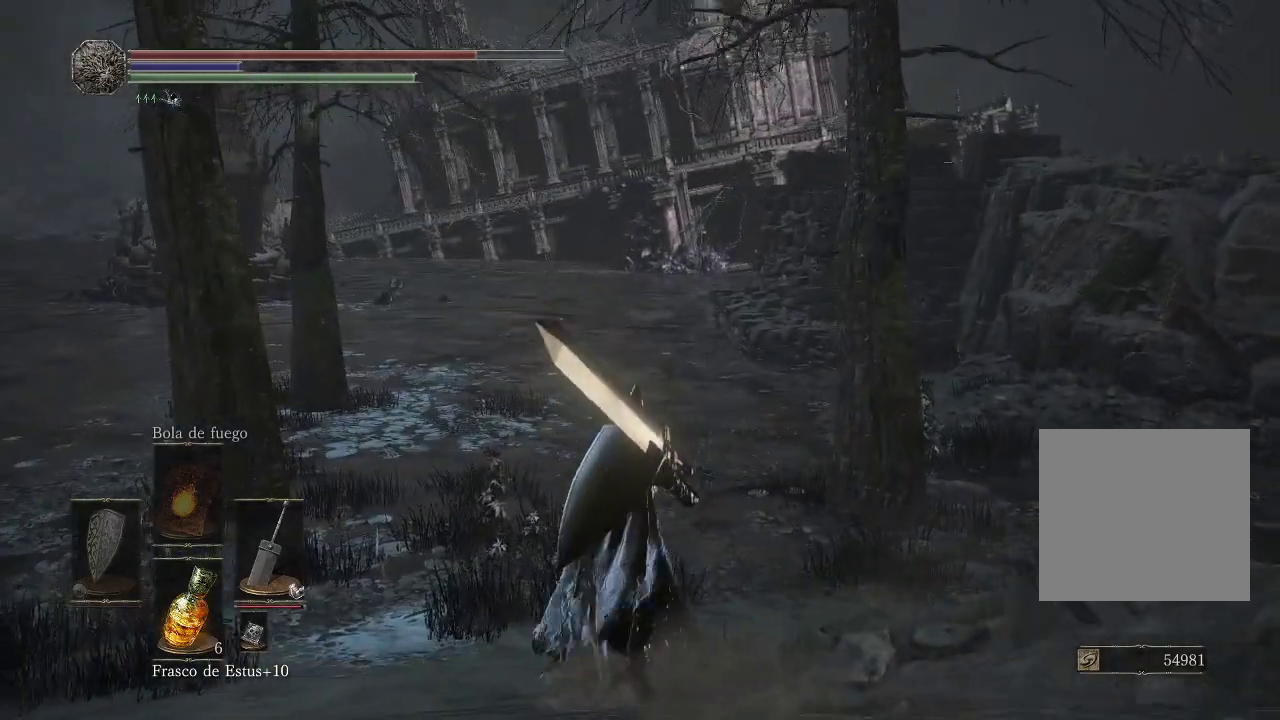
{"buttons": [], "left_stick": "up", "right_stick": "center", "events": []}
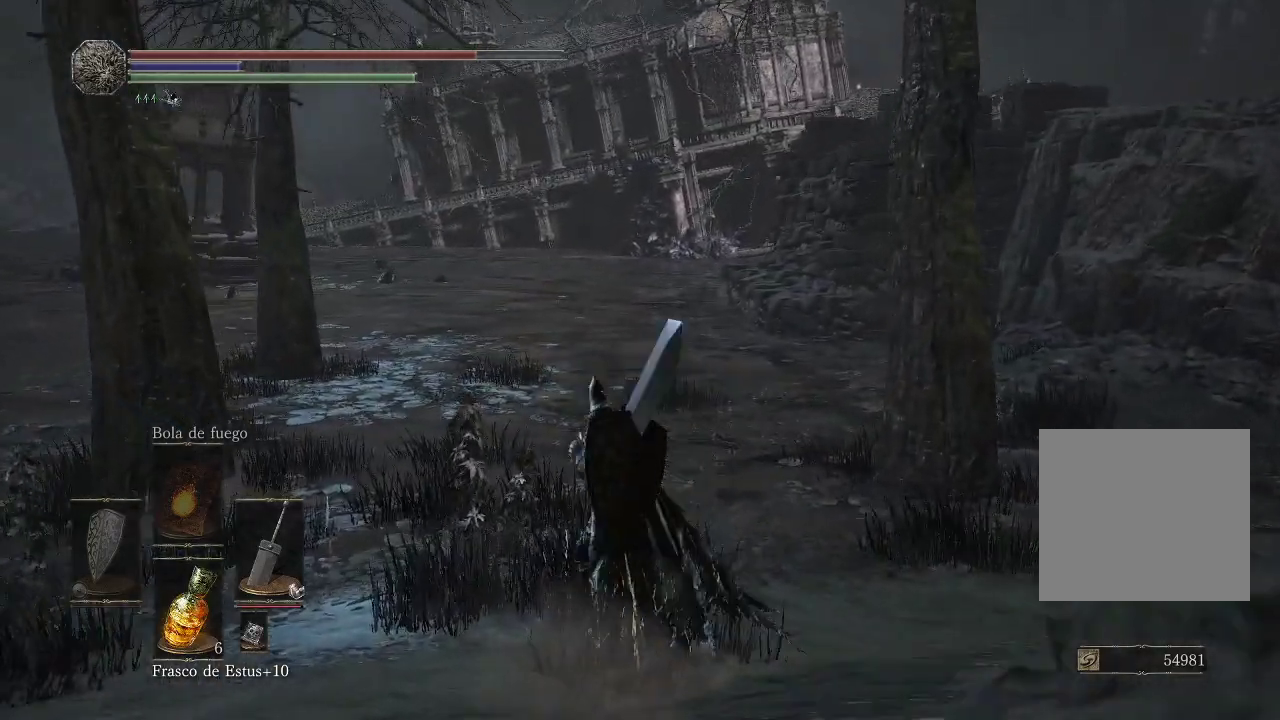
{"buttons": [], "left_stick": "up", "right_stick": "center", "events": [[33, "right_stick", "left"], [283, "right_stick", "center"]]}
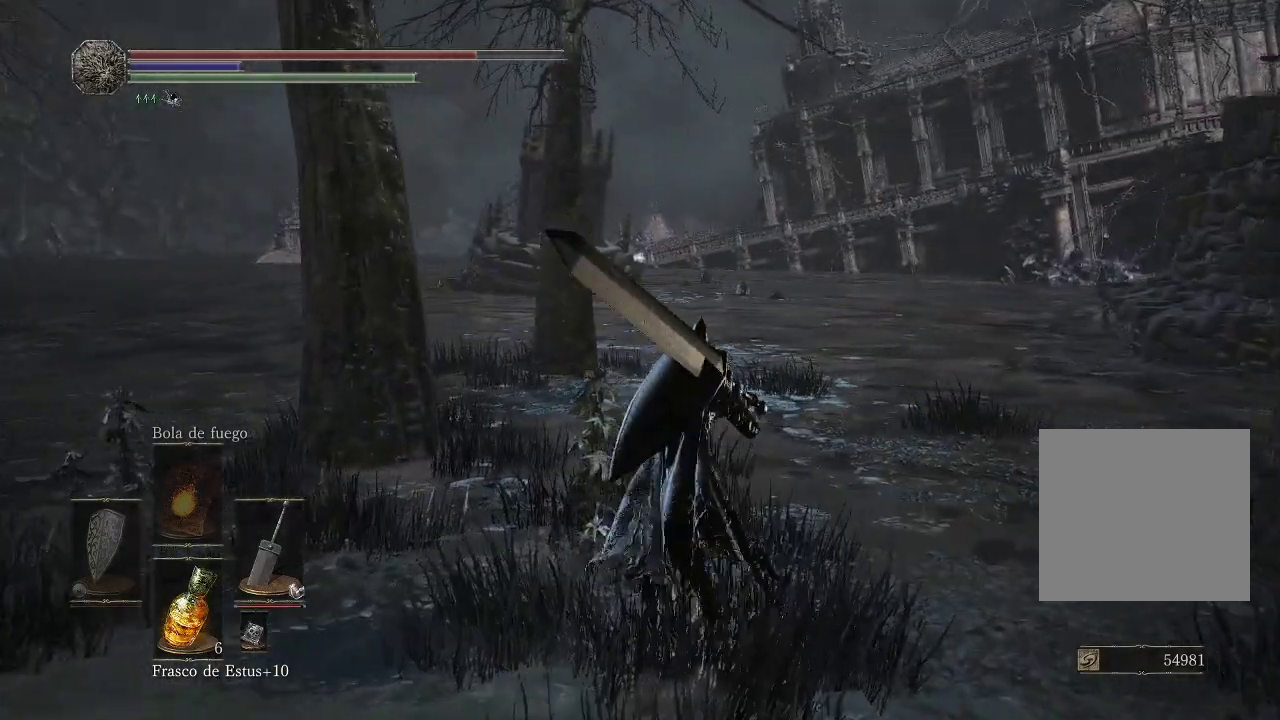
{"buttons": [], "left_stick": "up", "right_stick": "center", "events": []}
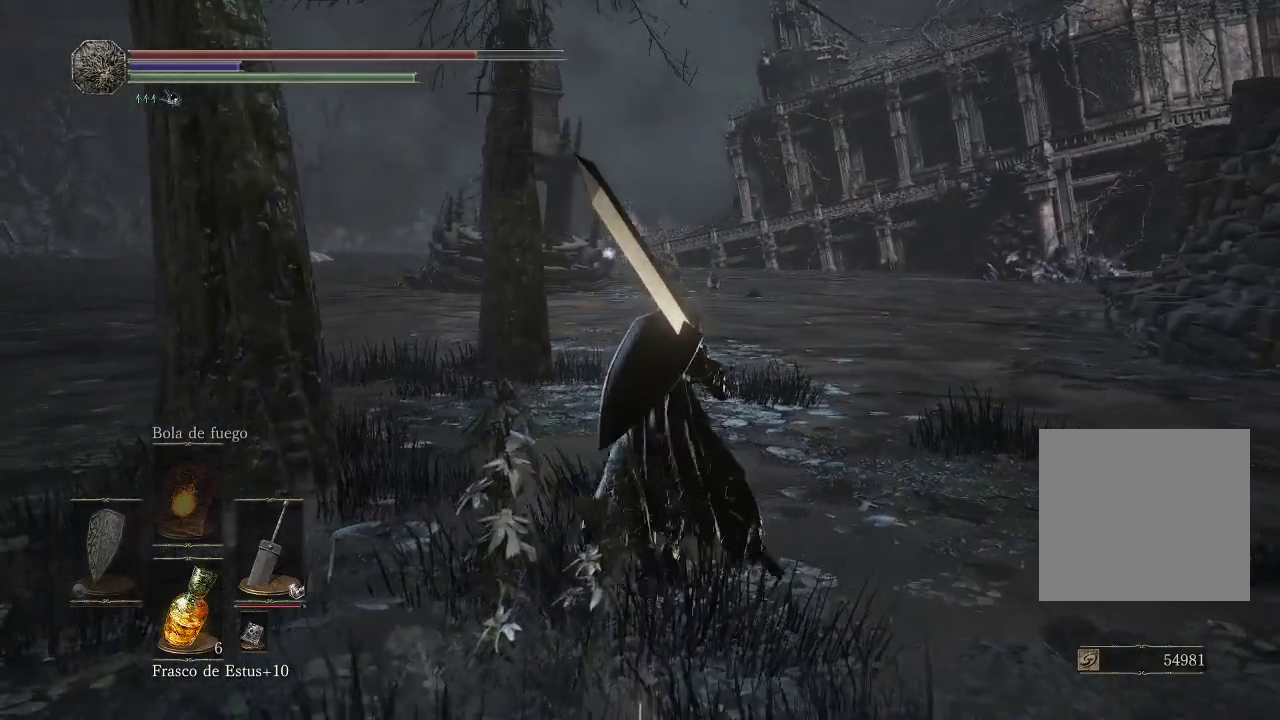
{"buttons": [], "left_stick": "up", "right_stick": "center", "events": []}
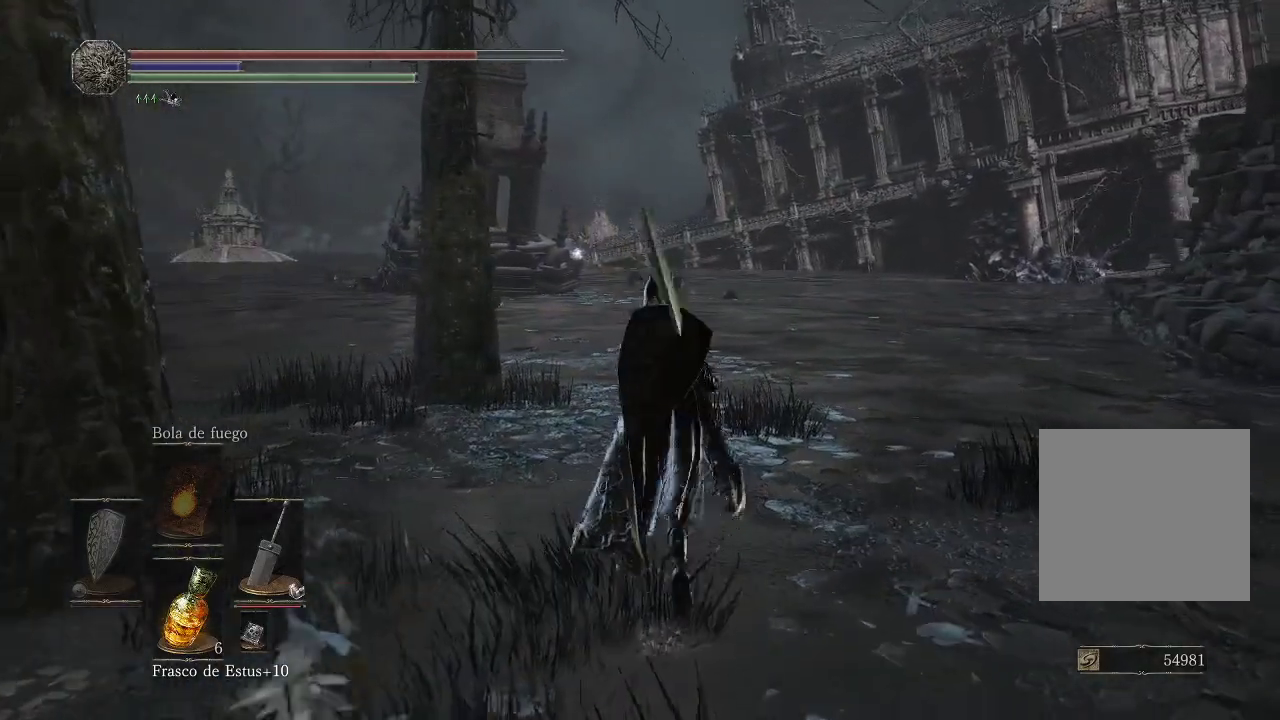
{"buttons": [], "left_stick": "up", "right_stick": "center", "events": []}
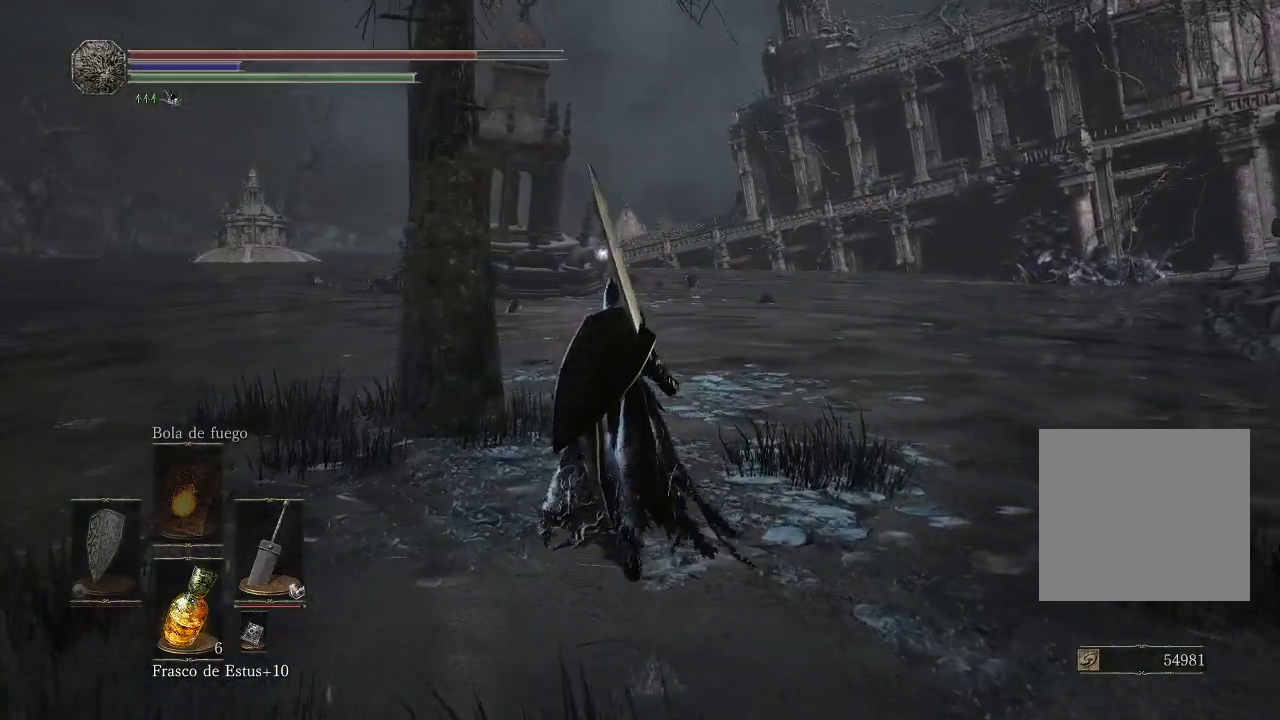
{"buttons": [], "left_stick": "up", "right_stick": "right", "events": [[283, "right_stick", "right"]]}
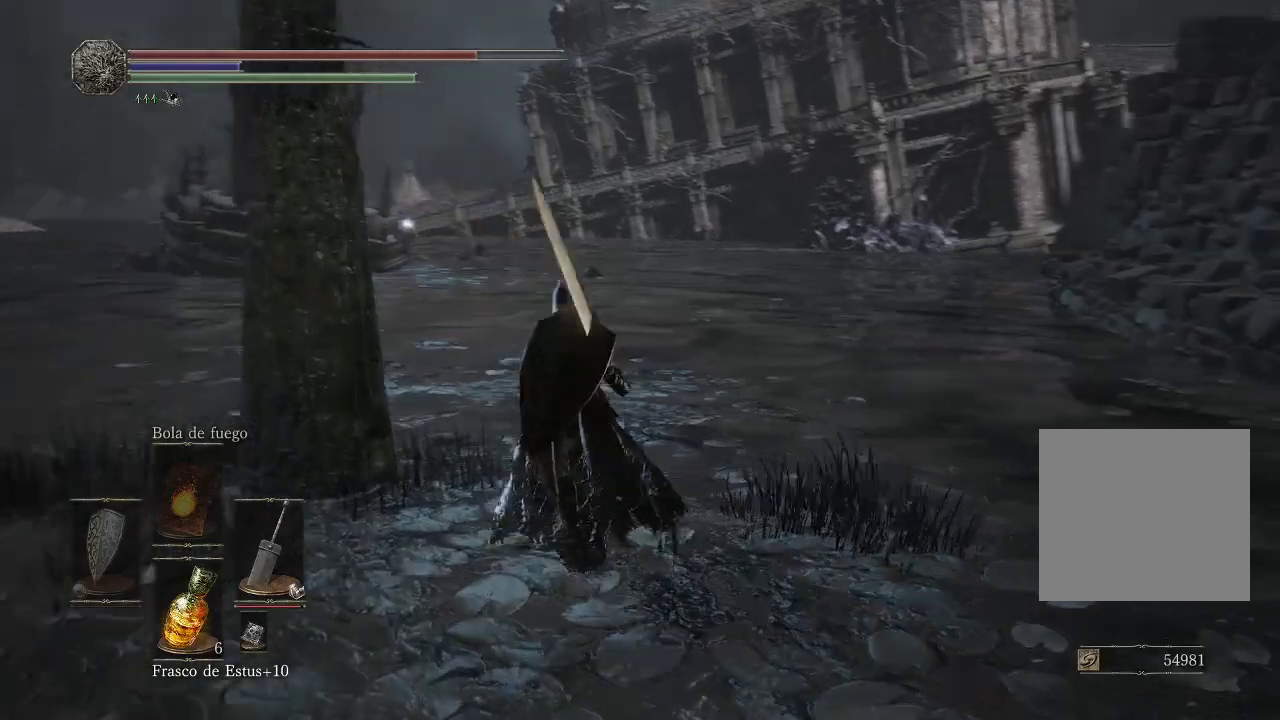
{"buttons": [], "left_stick": "up-left", "right_stick": "center", "events": [[33, "left_stick", "up-left"], [217, "right_stick", "center"]]}
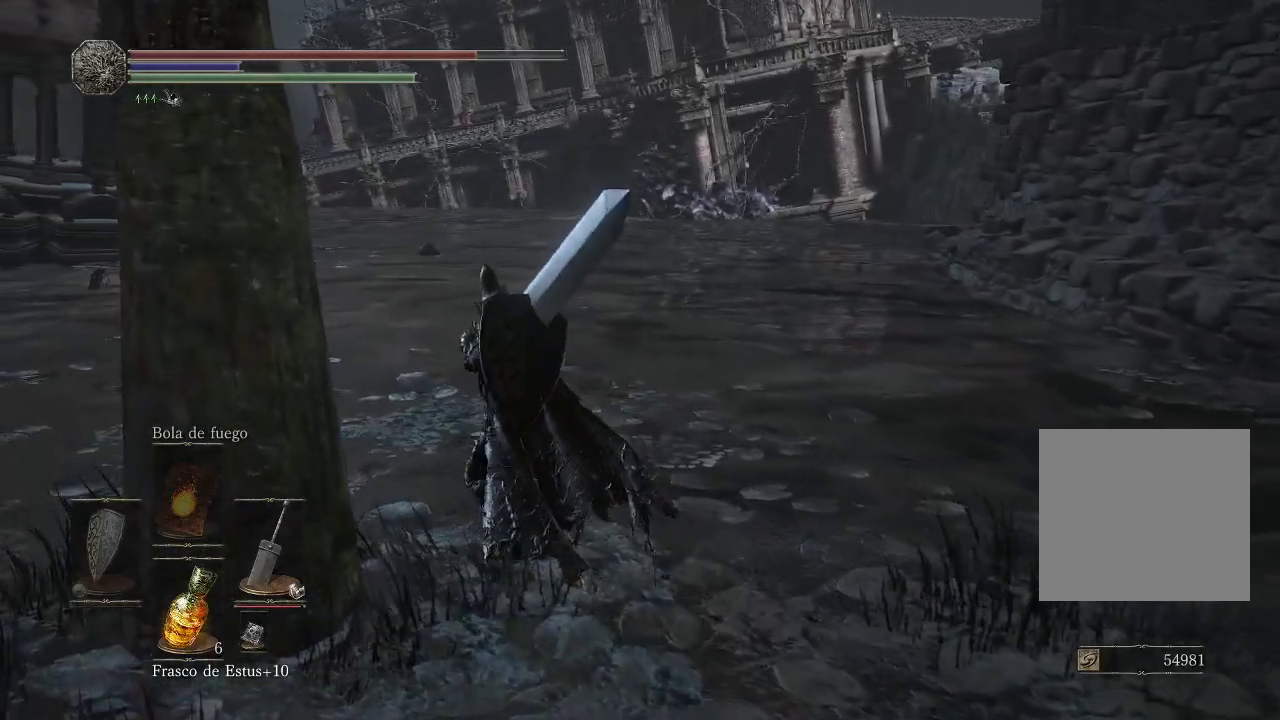
{"buttons": [], "left_stick": "up-left", "right_stick": "center", "events": []}
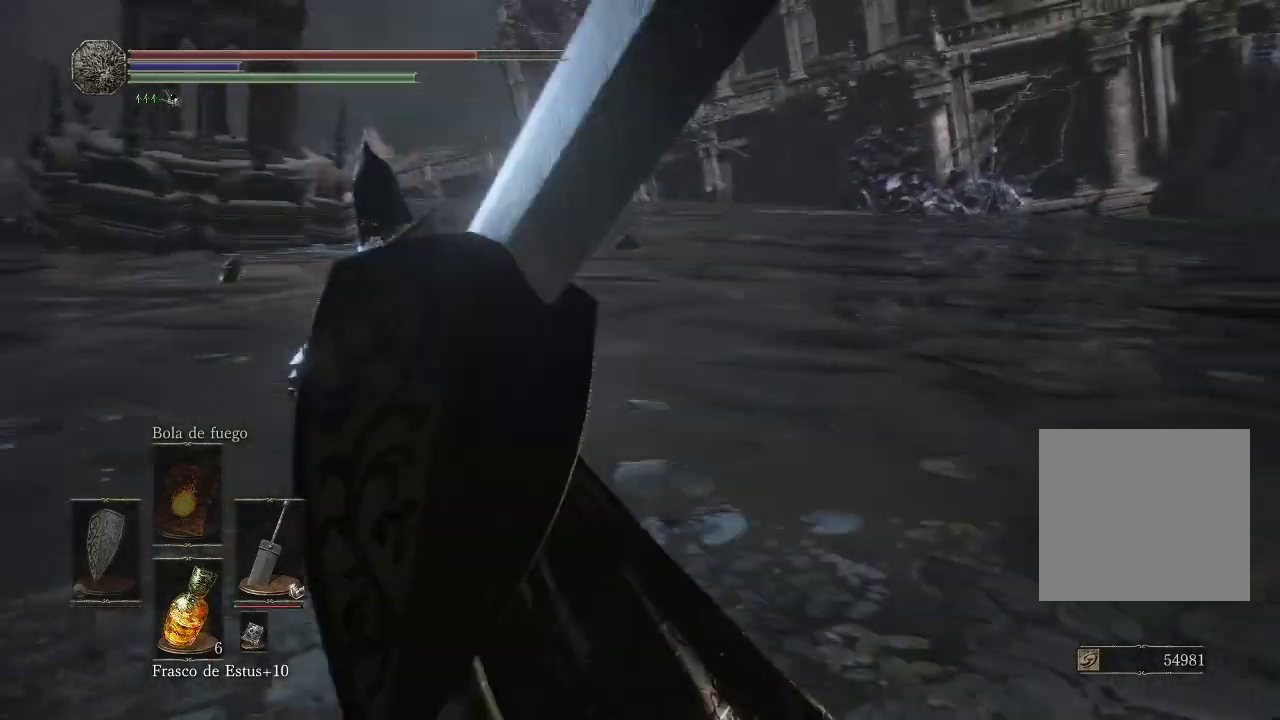
{"buttons": [], "left_stick": "up-left", "right_stick": "right", "events": [[333, "right_stick", "right"]]}
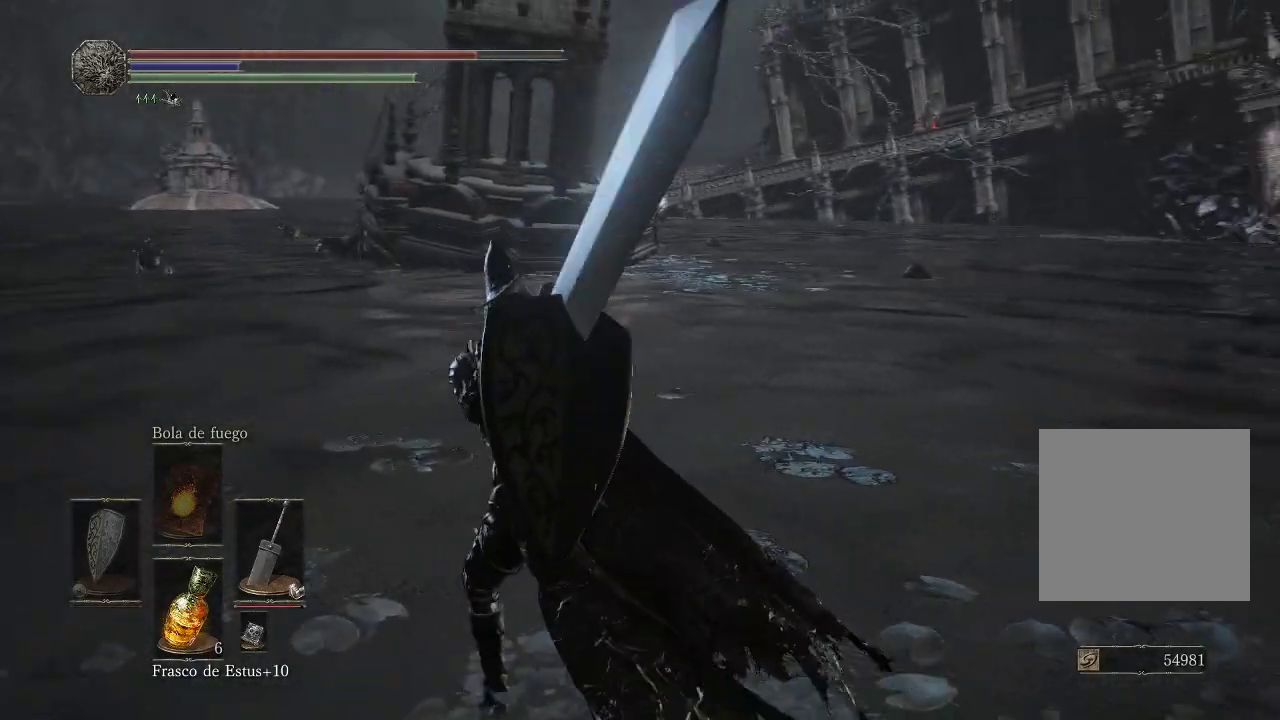
{"buttons": [], "left_stick": "up-left", "right_stick": "center", "events": [[67, "right_stick", "center"], [250, "right_stick", "right"], [500, "right_stick", "center"]]}
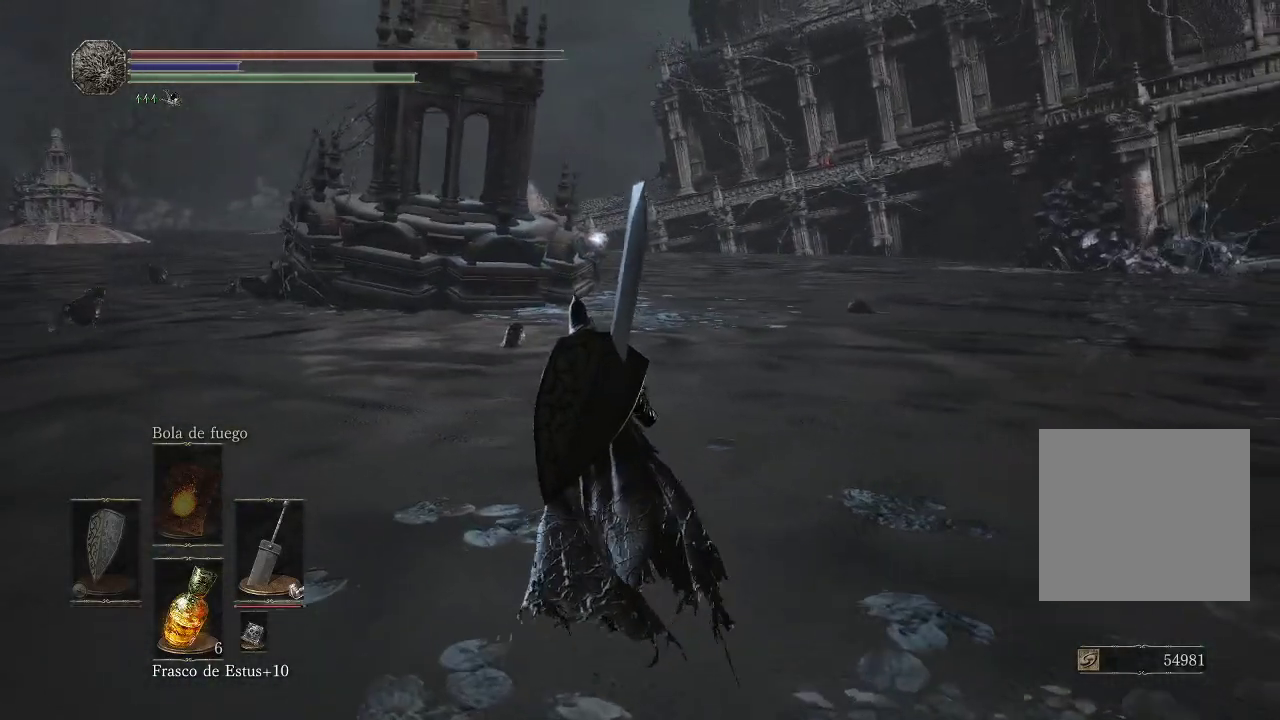
{"buttons": [], "left_stick": "up-left", "right_stick": "center", "events": []}
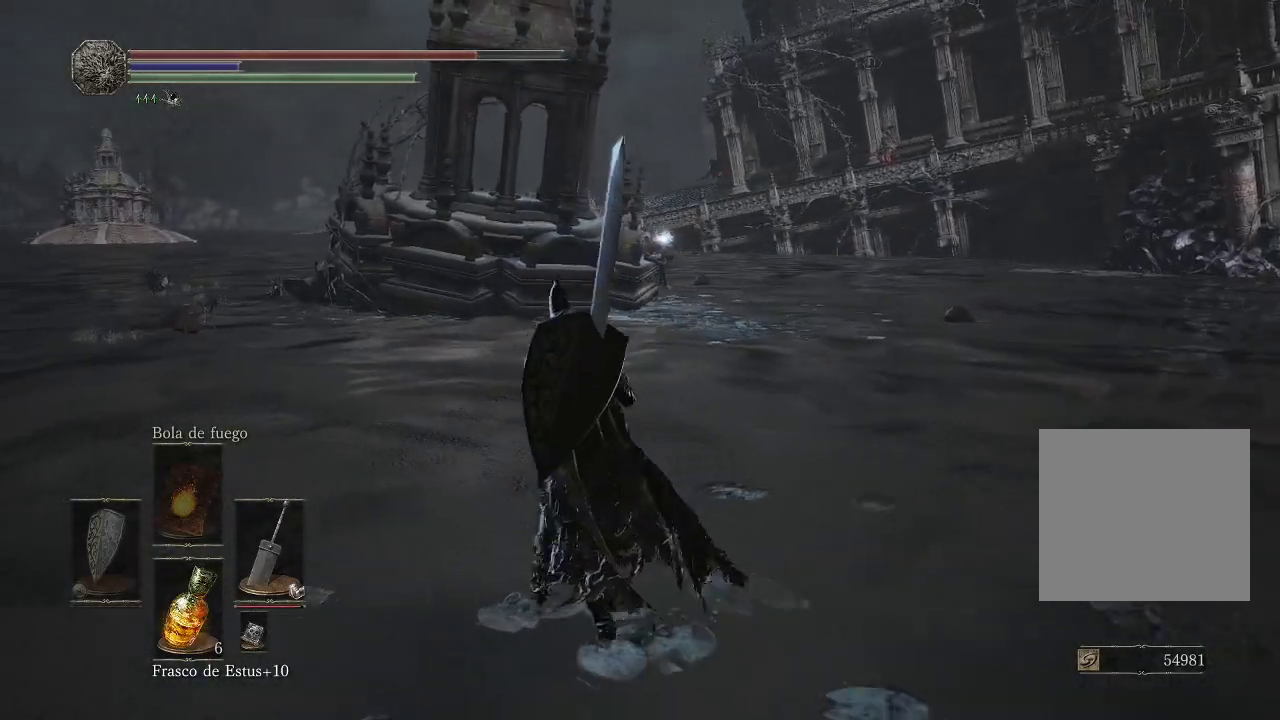
{"buttons": [], "left_stick": "up", "right_stick": "center", "events": [[200, "left_stick", "up"]]}
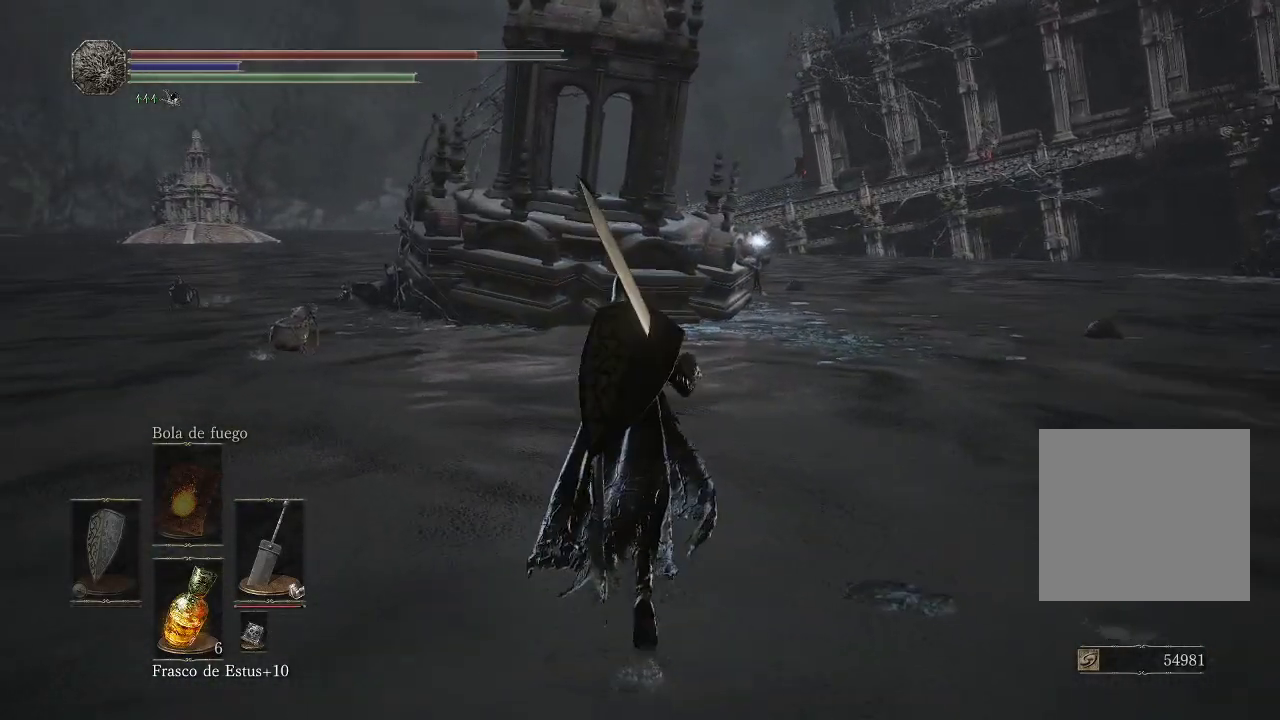
{"buttons": [], "left_stick": "up", "right_stick": "center", "events": []}
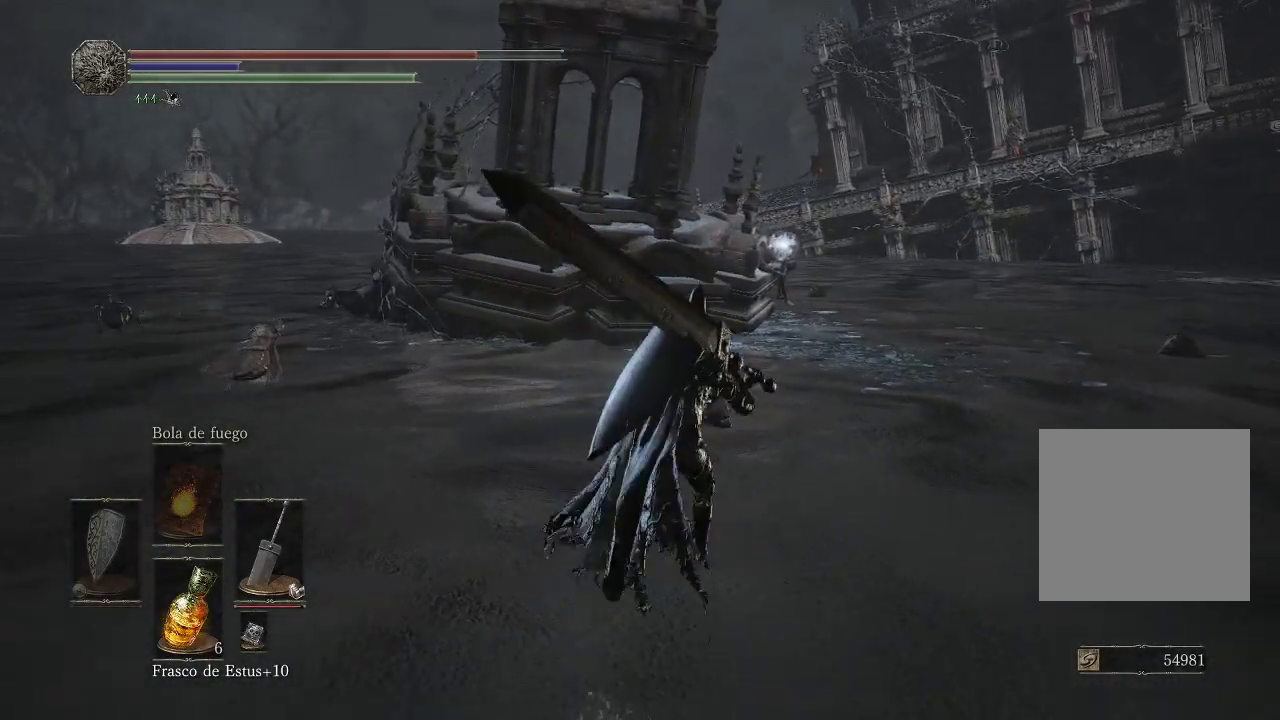
{"buttons": [], "left_stick": "up", "right_stick": "right", "events": [[283, "right_stick", "right"]]}
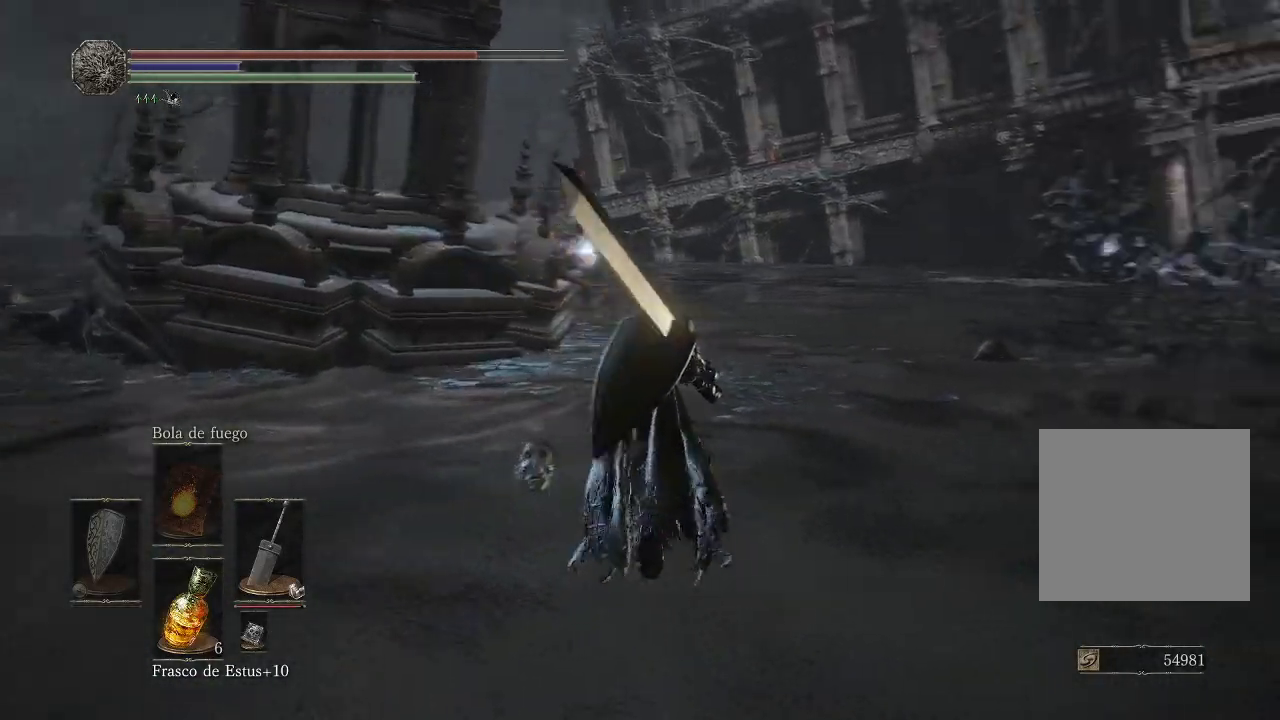
{"buttons": [], "left_stick": "up-left", "right_stick": "center", "events": [[283, "left_stick", "up-left"], [450, "right_stick", "center"]]}